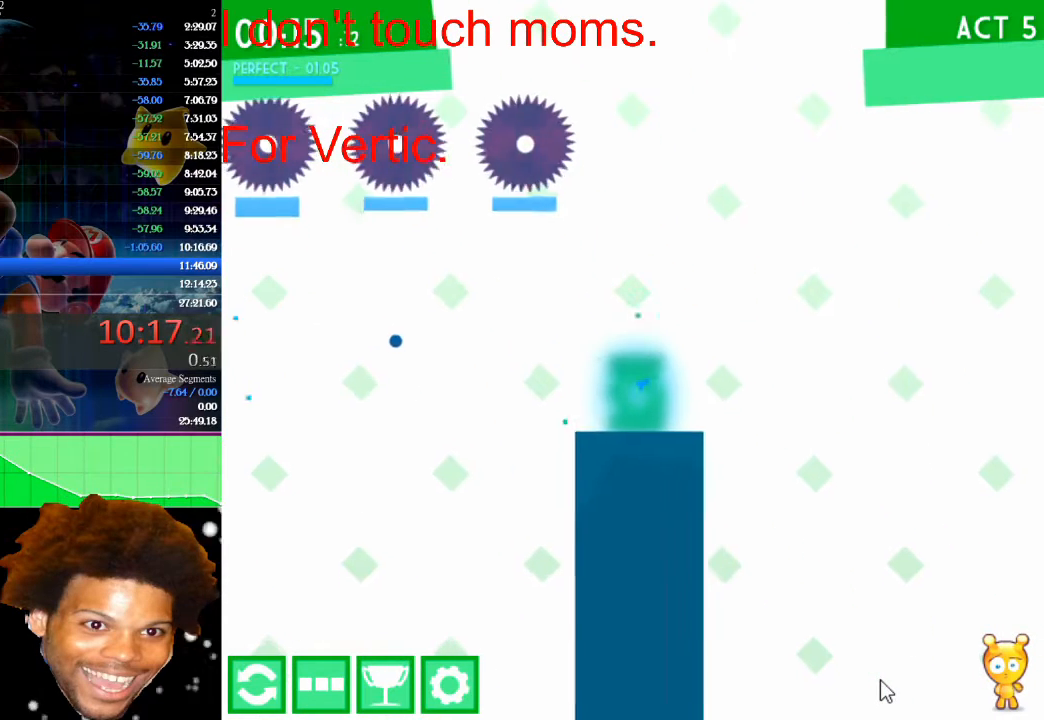
Gameplay with keyboard and mouse; each line is a JSON object with the keys and mouse buttons held at the frame after it. "events" lists presses ("down") and releases ("up") of "down", "left", "r", "right", "s", "up", "mouse_left" and "mouse_right" between this image and that frame as [ms after this image, input, new state], when the widget could be followed in between. "mouse_left", "mouse_right" = the "left", "right" buttons of the "mouse" list. No other keys are recorded. Not read: mouse_move.
{"keys": [], "mouse": [], "events": []}
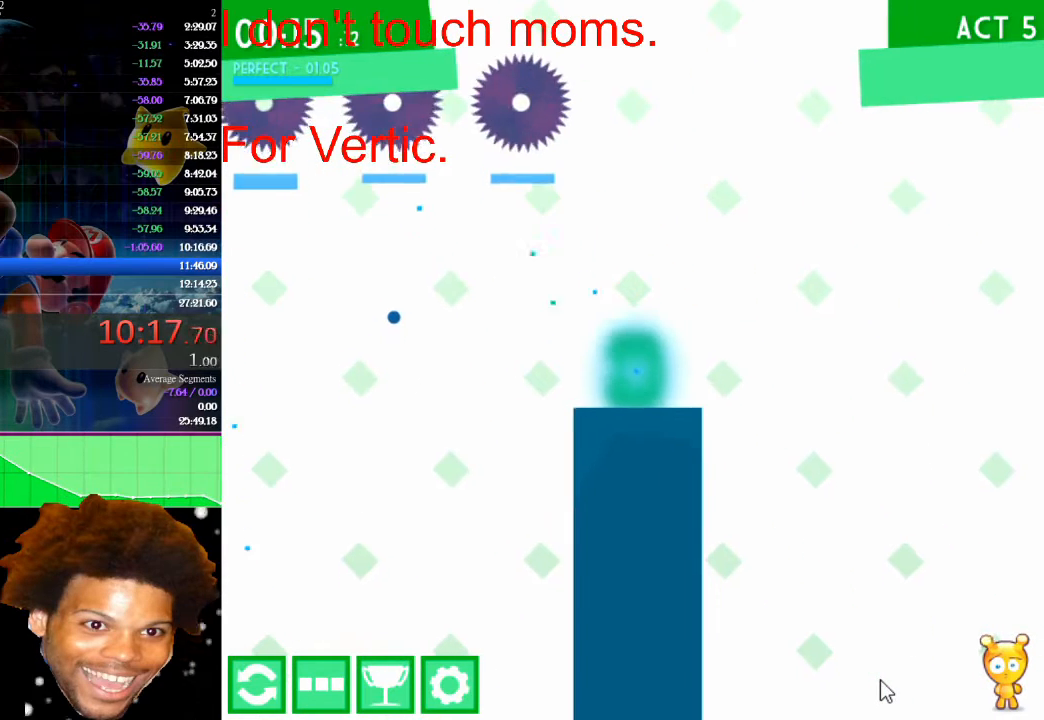
{"keys": [], "mouse": [], "events": []}
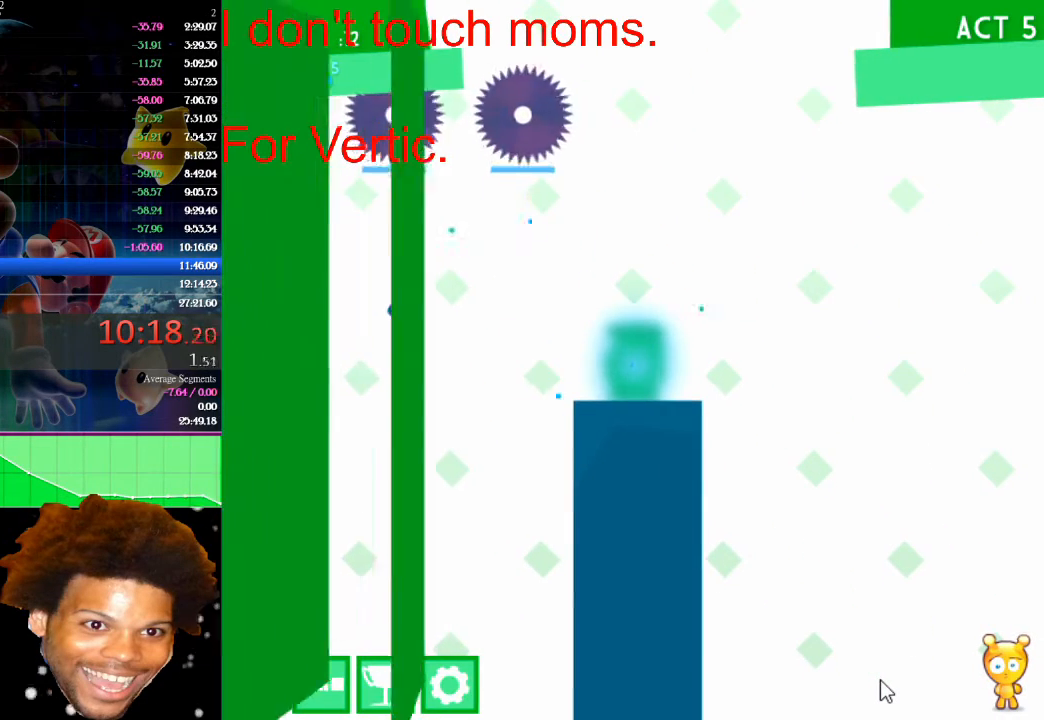
{"keys": [], "mouse": [], "events": []}
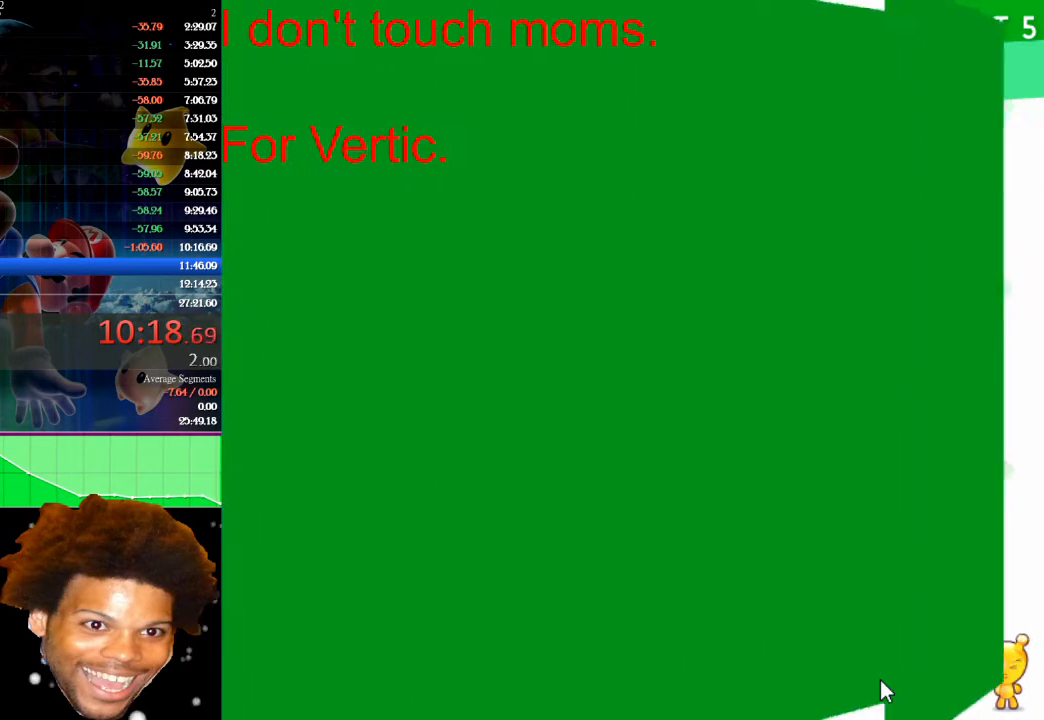
{"keys": [], "mouse": [], "events": []}
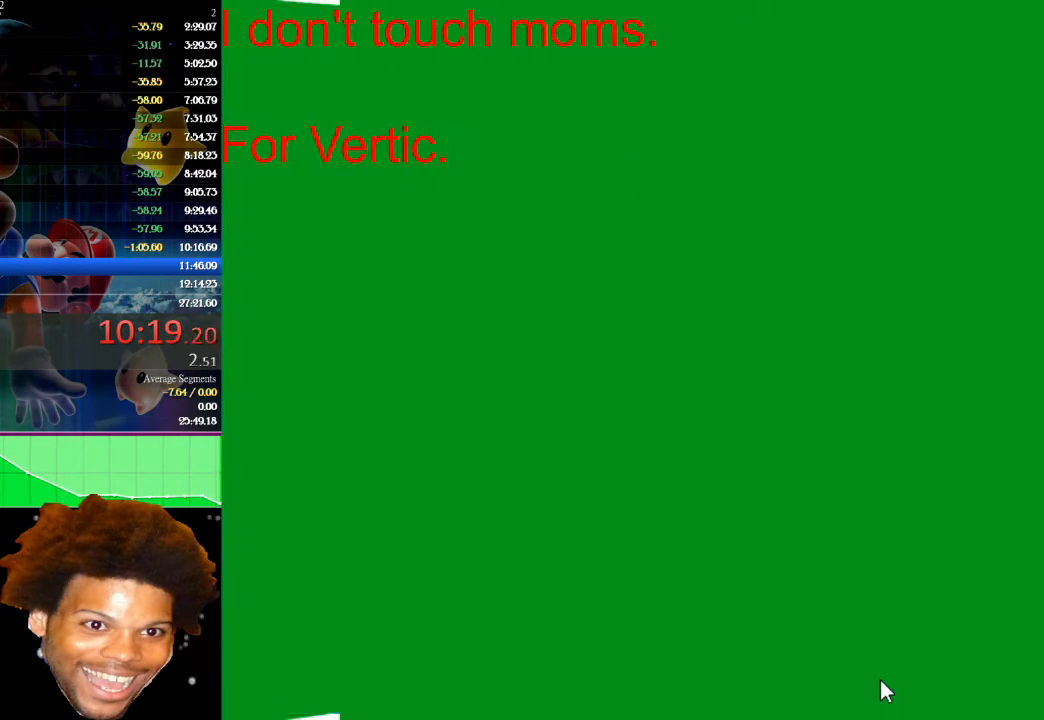
{"keys": [], "mouse": [], "events": []}
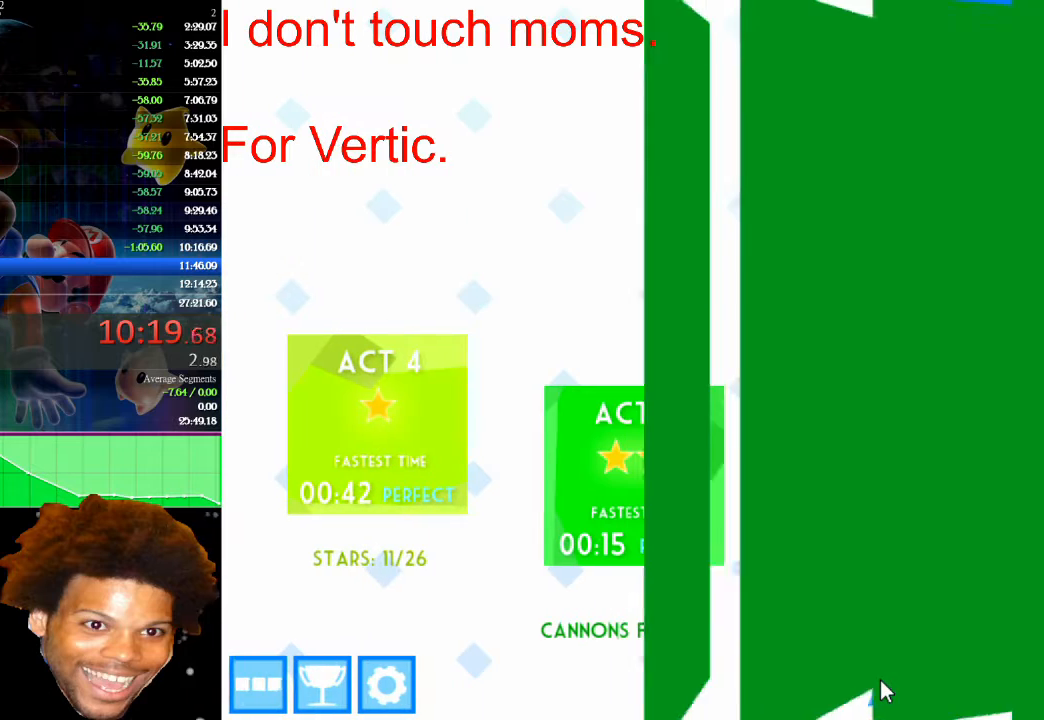
{"keys": ["down"], "mouse": [], "events": [[133, "down", "down"]]}
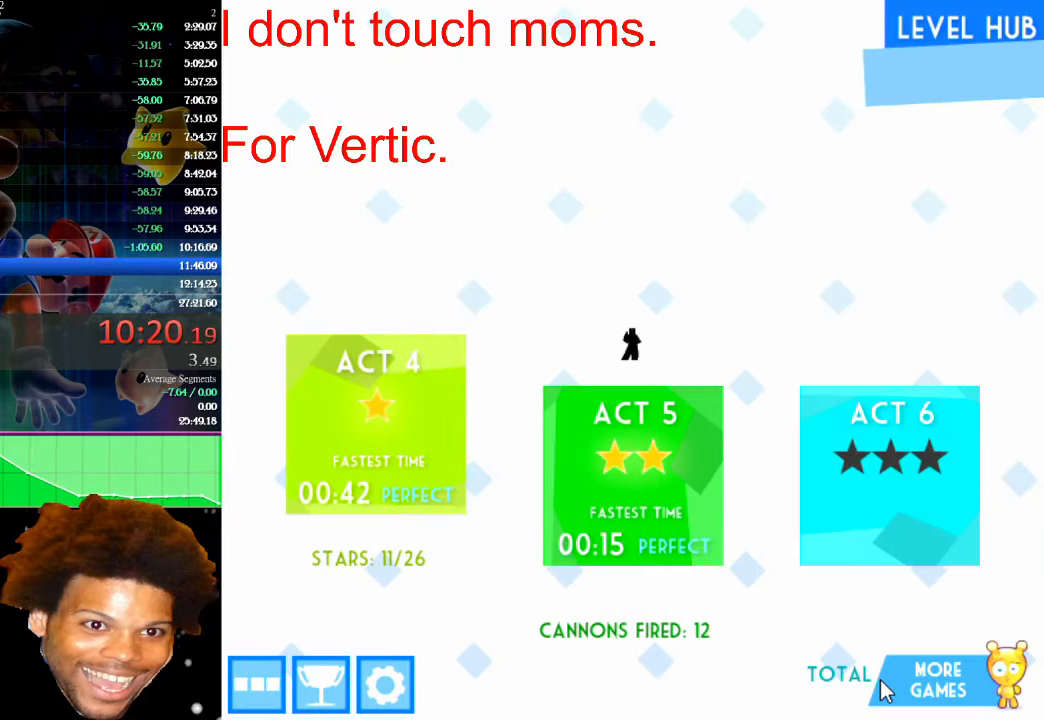
{"keys": ["down"], "mouse": [], "events": []}
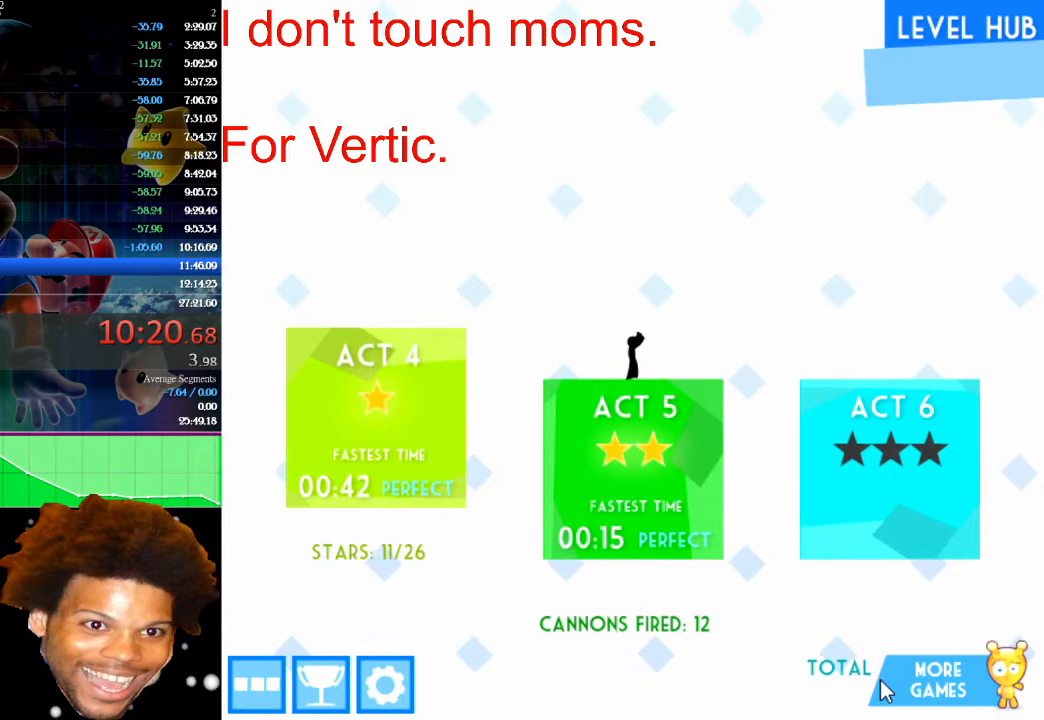
{"keys": ["down"], "mouse": [], "events": []}
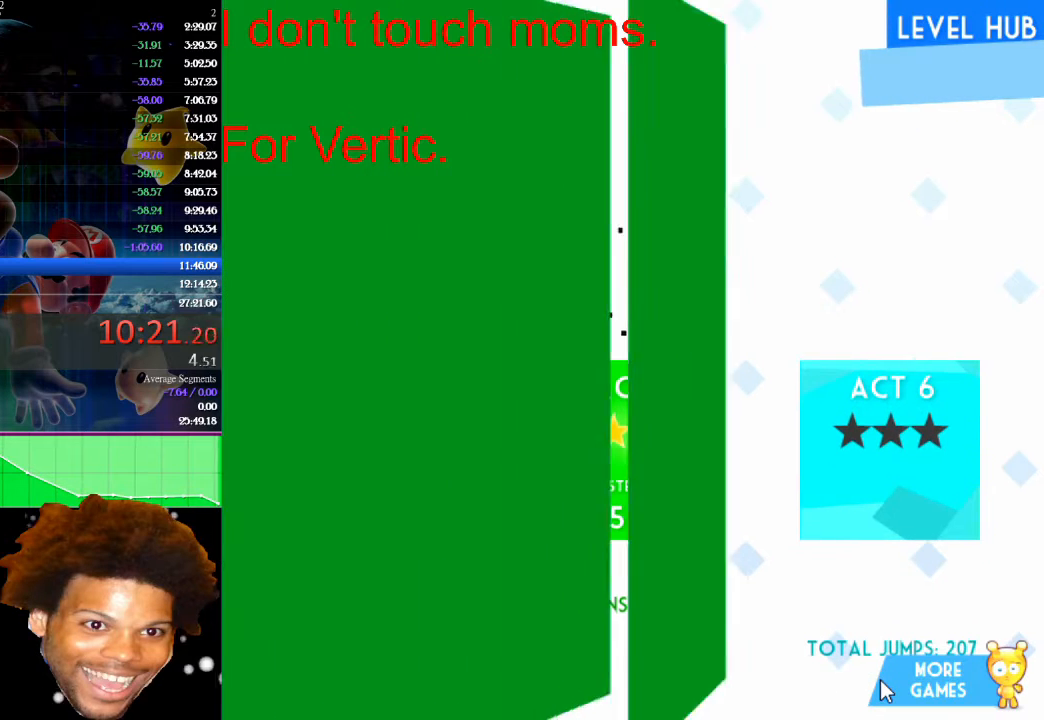
{"keys": [], "mouse": [], "events": [[367, "down", "up"]]}
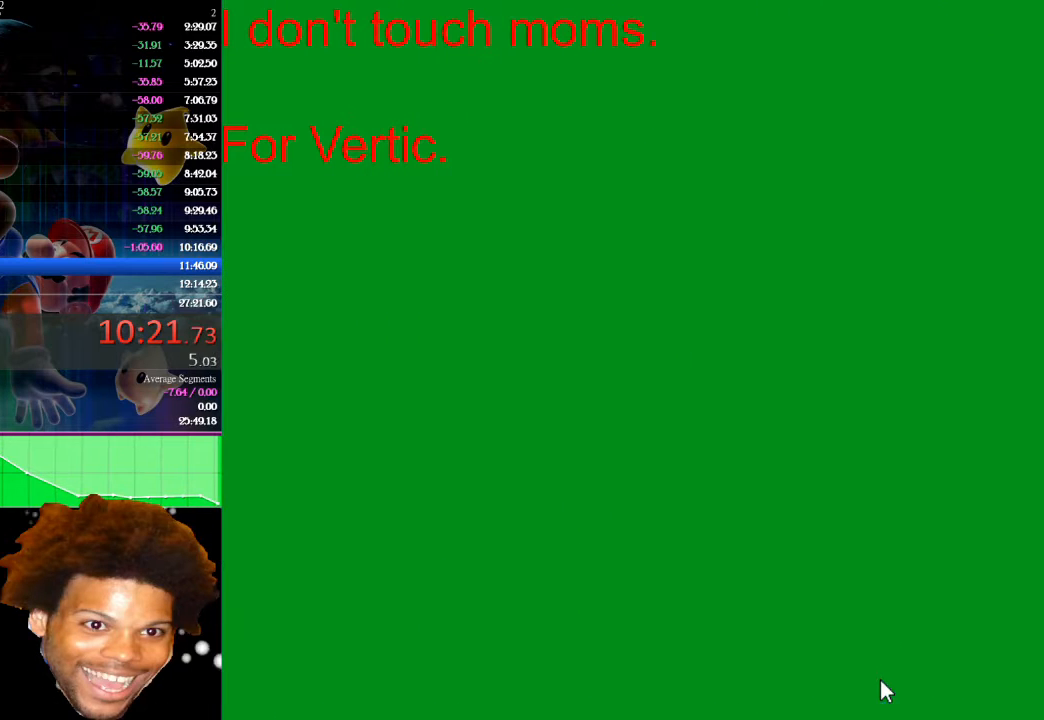
{"keys": [], "mouse": [], "events": []}
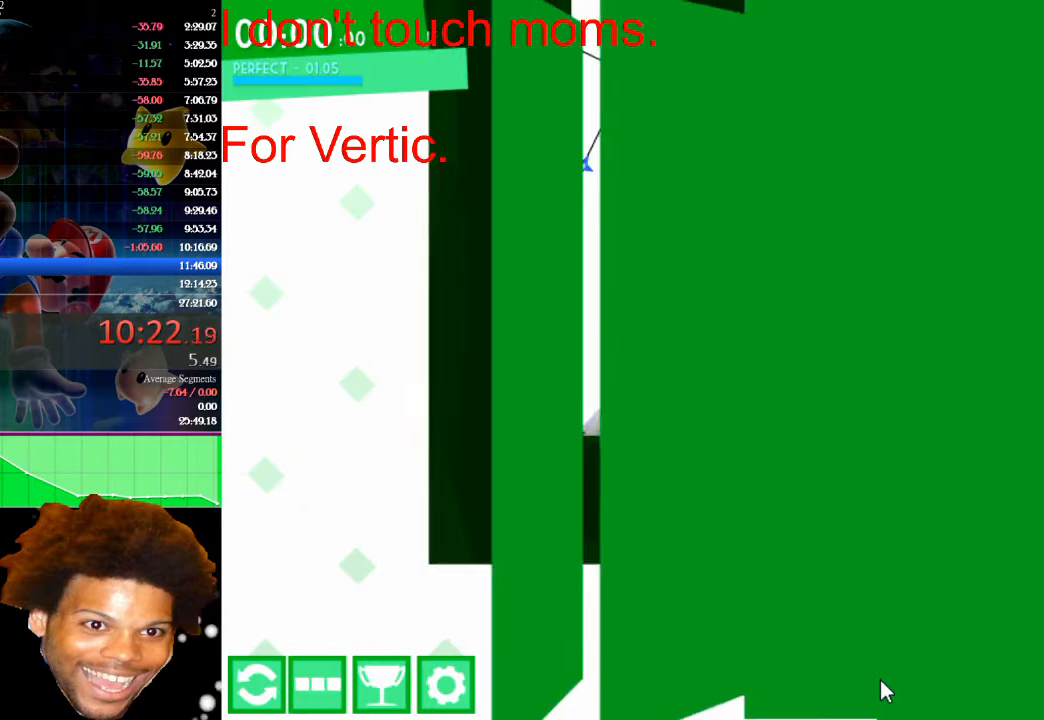
{"keys": [], "mouse": [], "events": []}
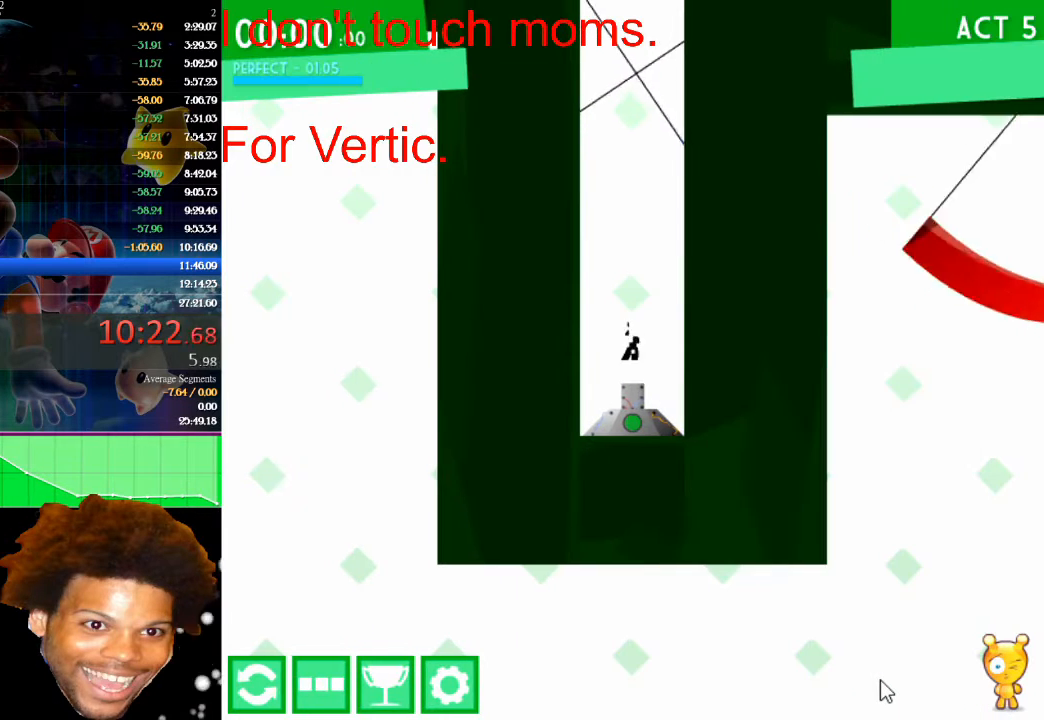
{"keys": [], "mouse": [], "events": []}
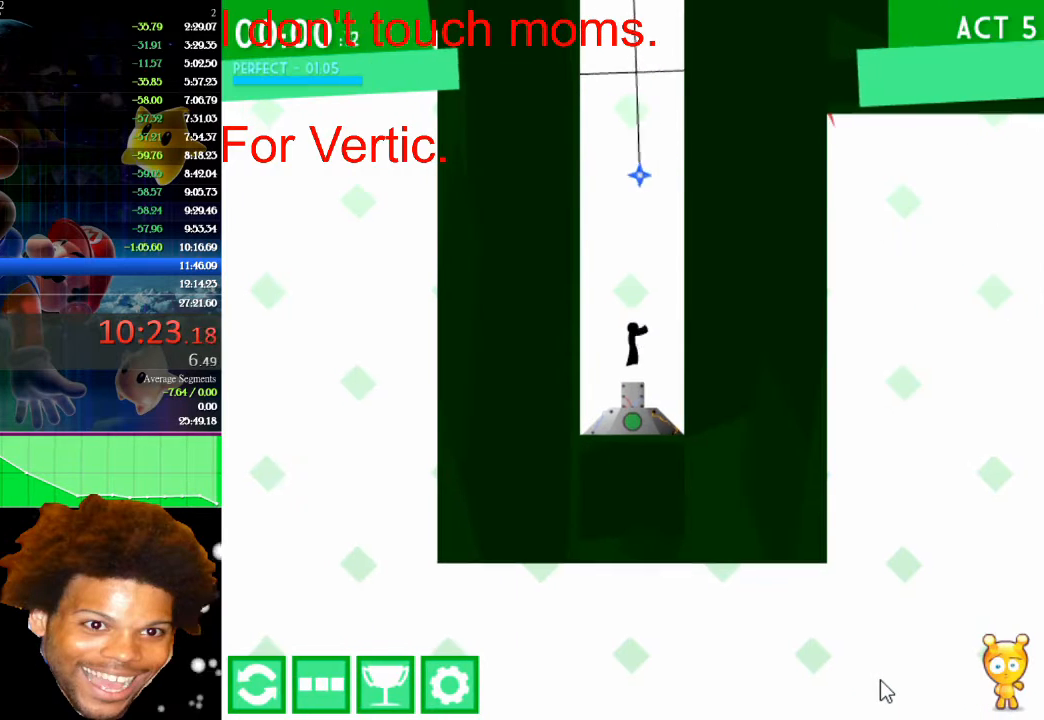
{"keys": [], "mouse": [], "events": []}
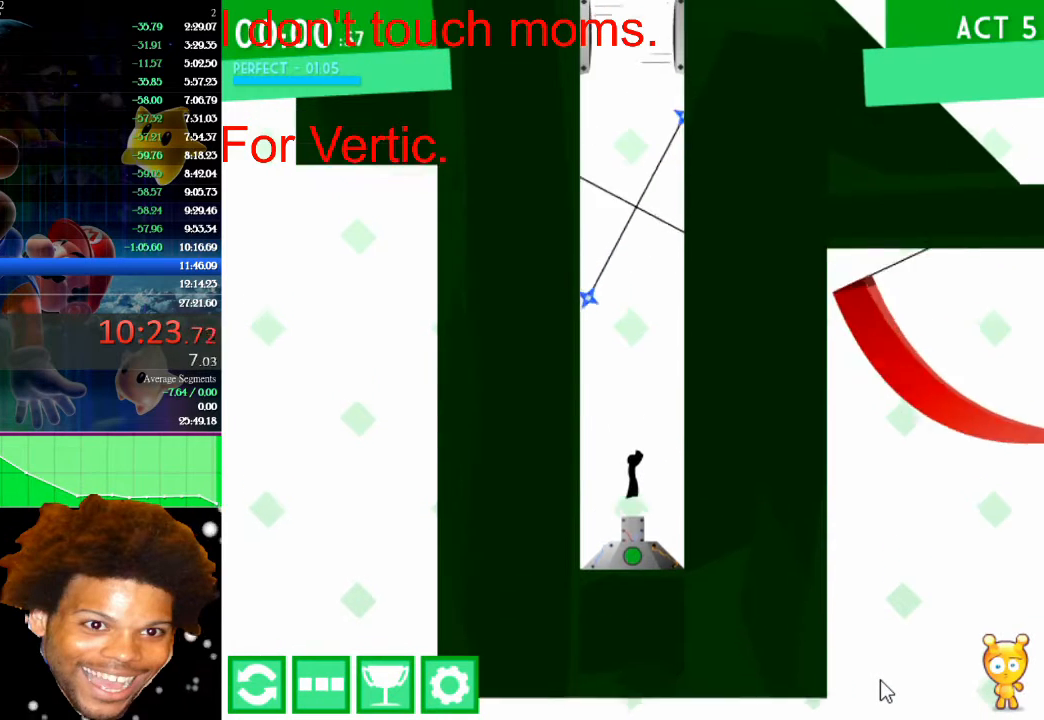
{"keys": [], "mouse": [], "events": []}
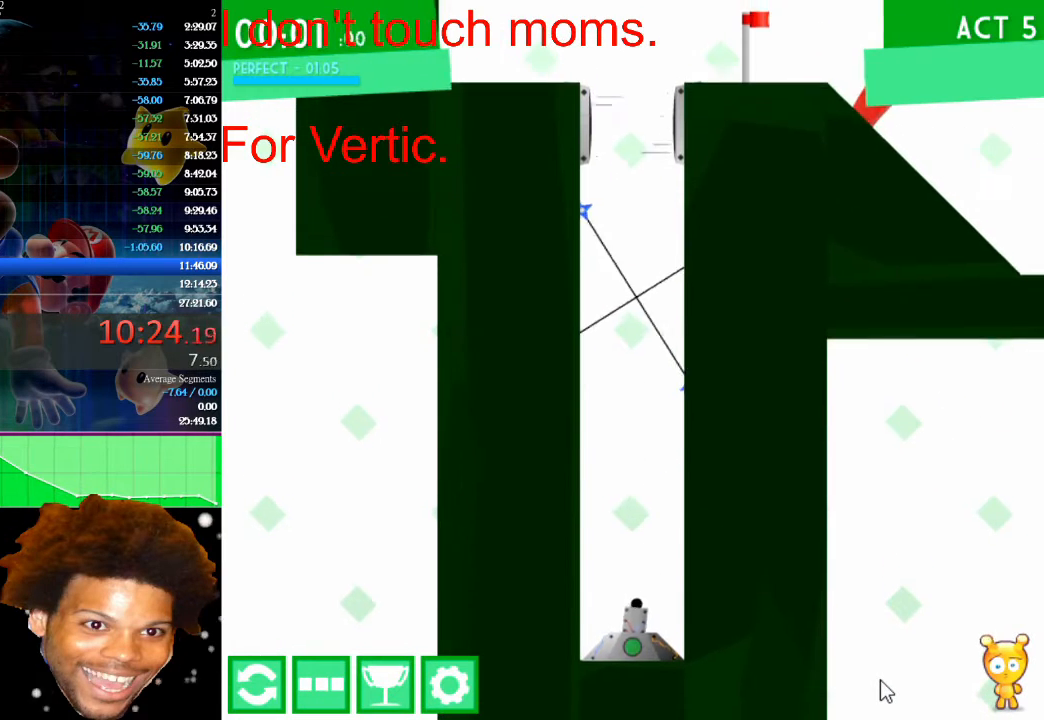
{"keys": [], "mouse": [], "events": []}
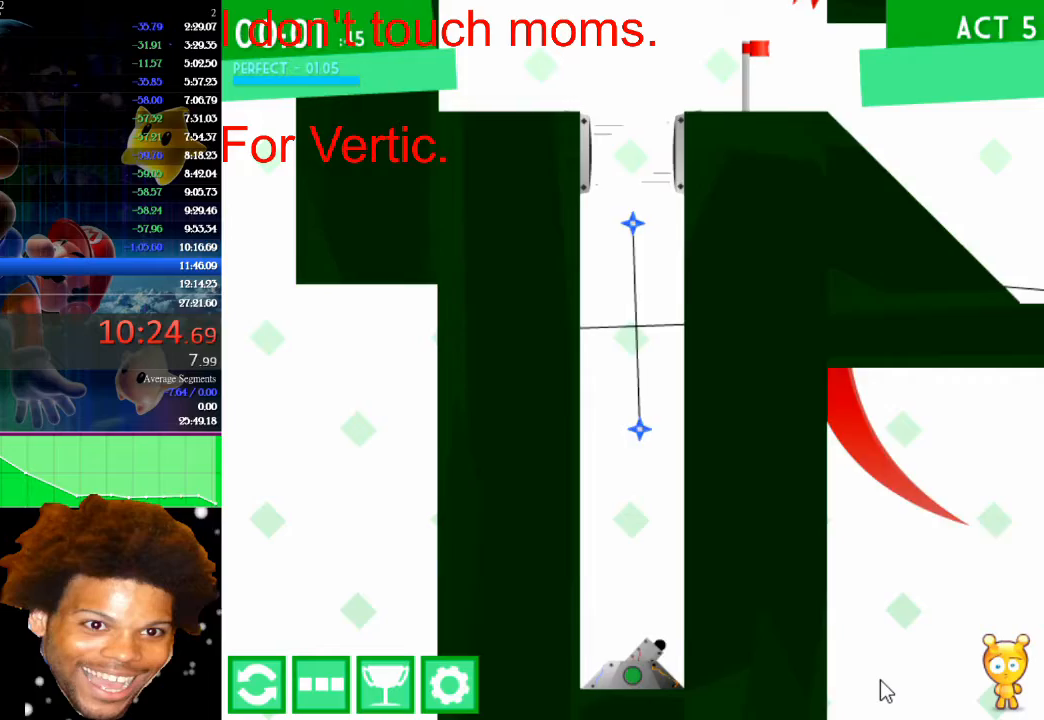
{"keys": ["up"], "mouse": [], "events": [[367, "up", "down"]]}
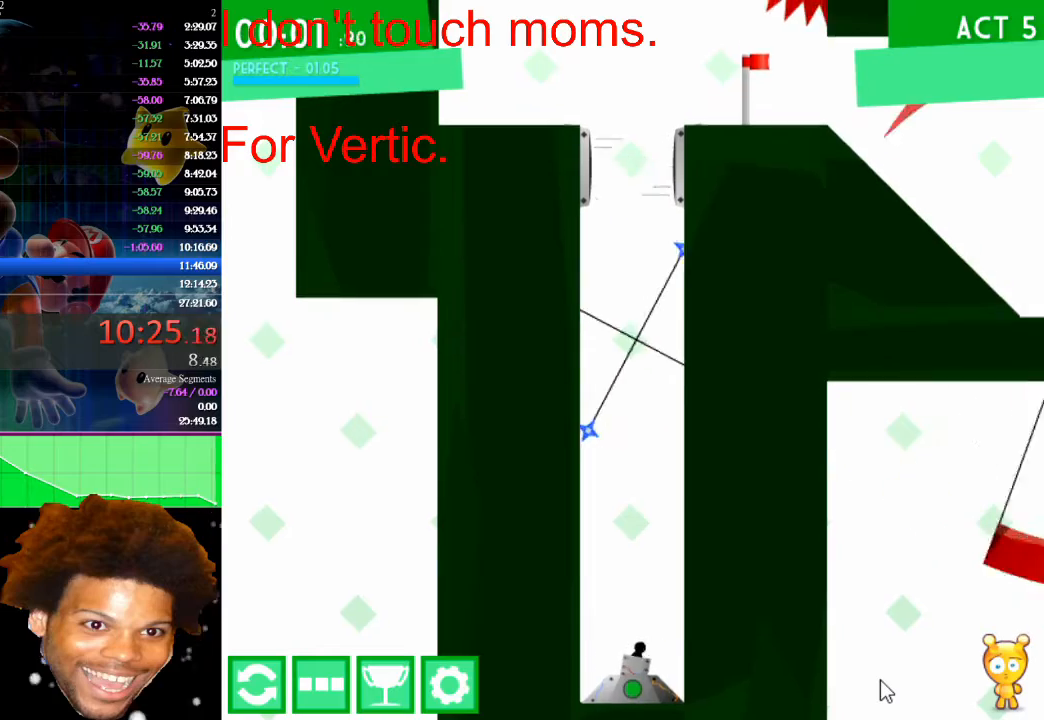
{"keys": ["up"], "mouse": [], "events": []}
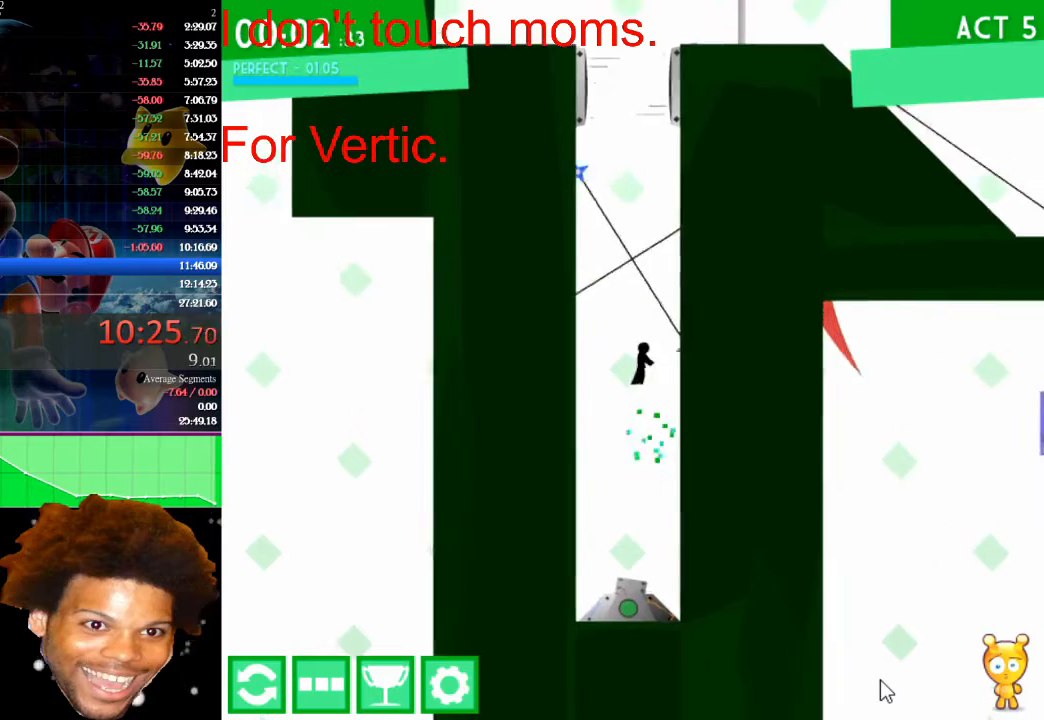
{"keys": ["up"], "mouse": [], "events": [[200, "right", "down"], [367, "right", "up"]]}
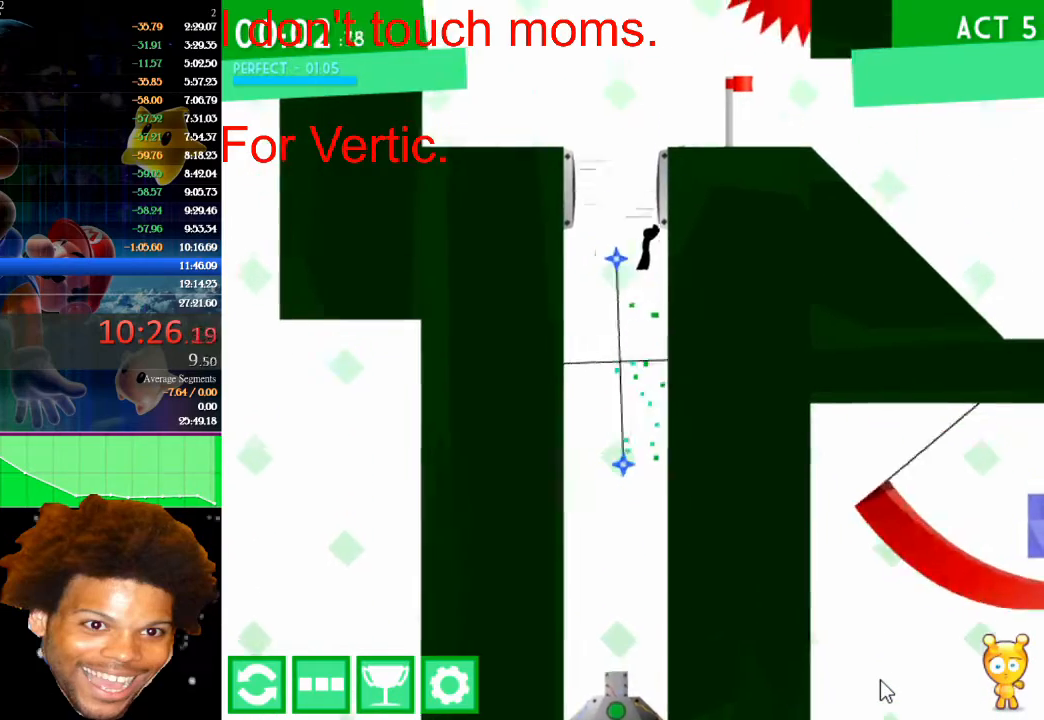
{"keys": ["right", "up"], "mouse": [], "events": [[233, "right", "down"], [367, "up", "up"], [500, "up", "down"]]}
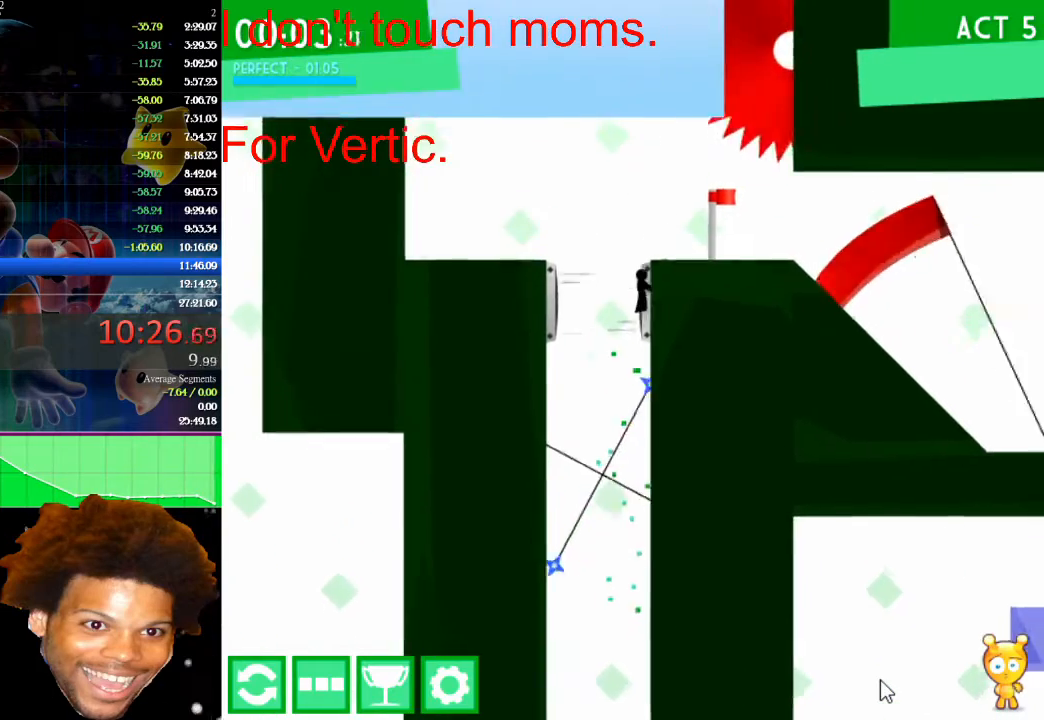
{"keys": ["right"], "mouse": [], "events": [[200, "up", "up"]]}
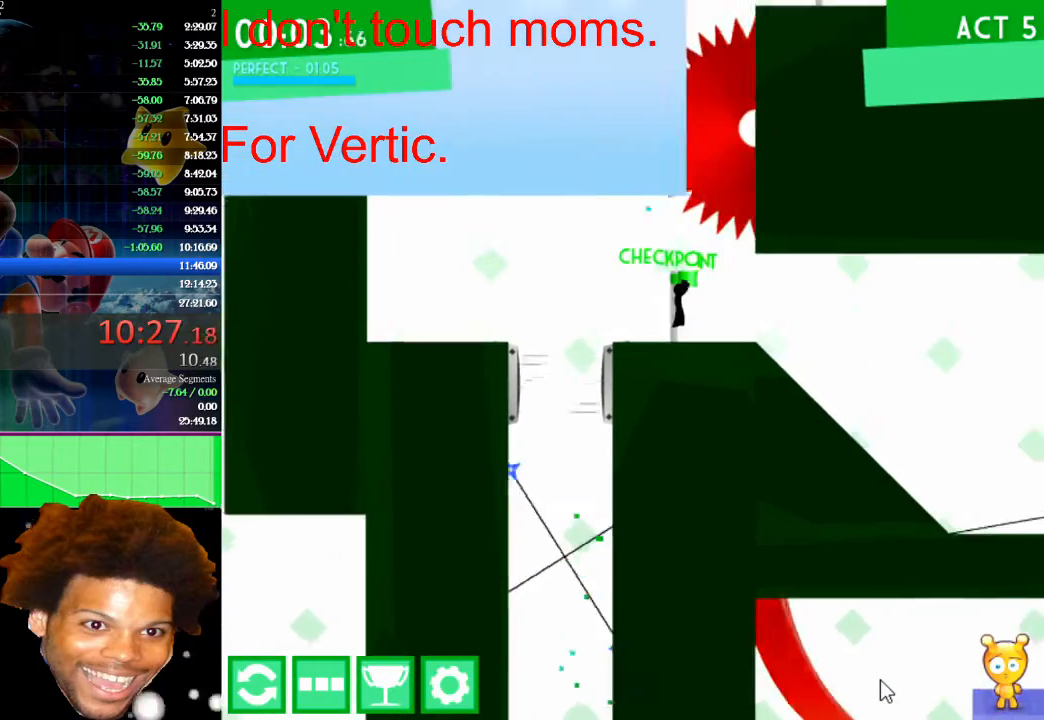
{"keys": [], "mouse": [], "events": [[267, "left", "down"], [267, "right", "up"], [367, "left", "up"]]}
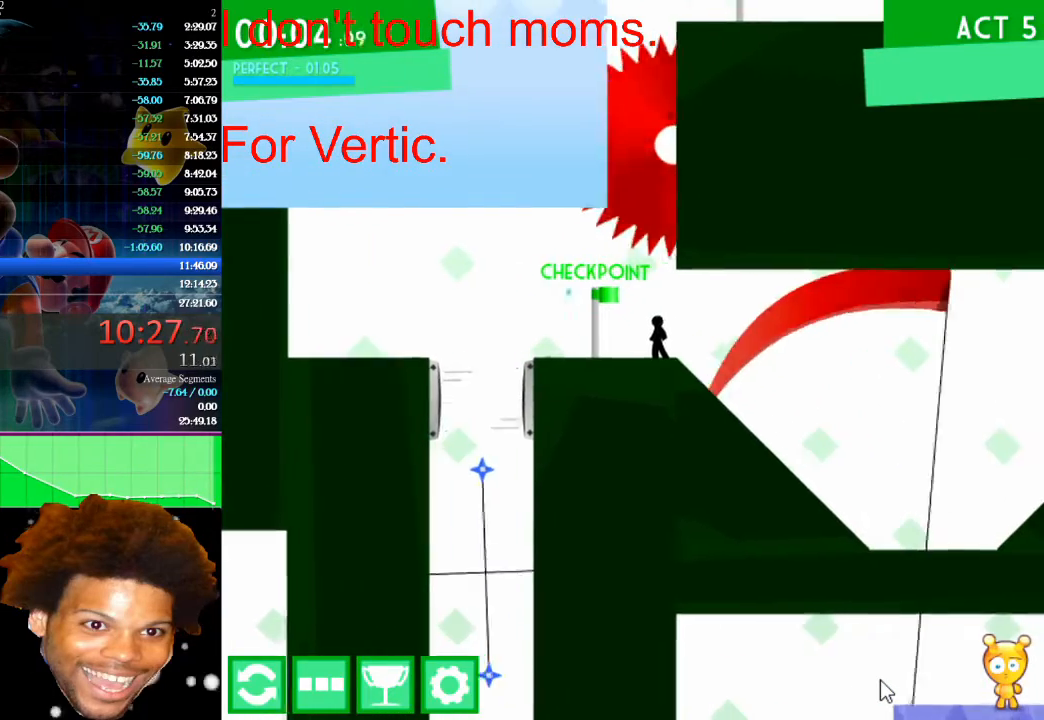
{"keys": ["right"], "mouse": [], "events": [[233, "right", "down"]]}
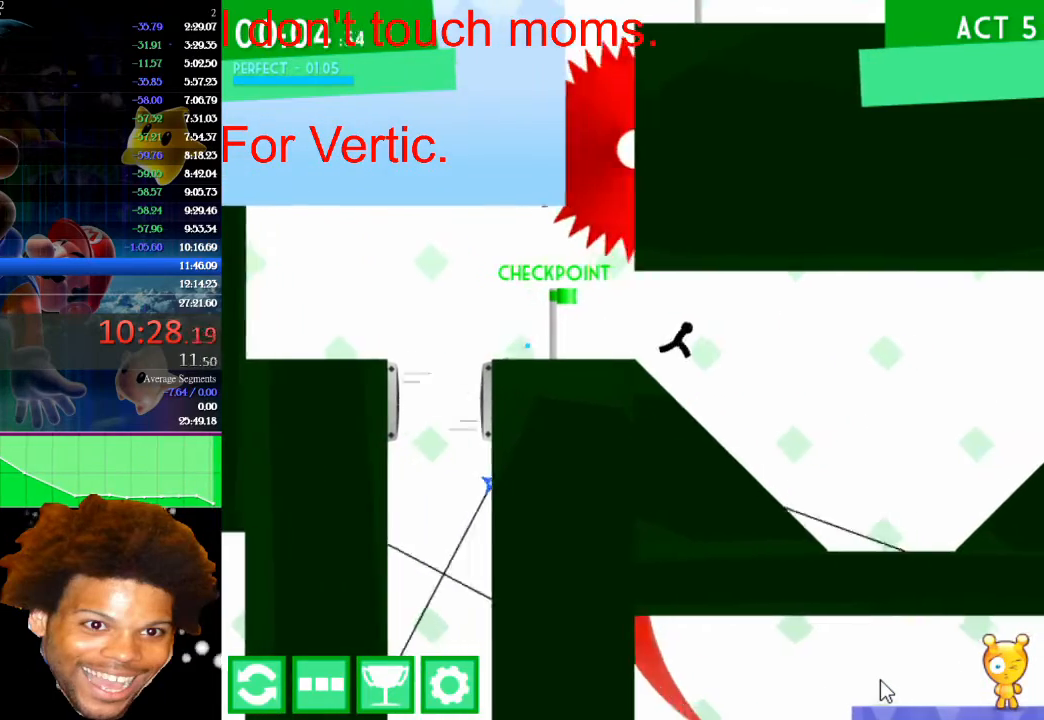
{"keys": ["right"], "mouse": [], "events": []}
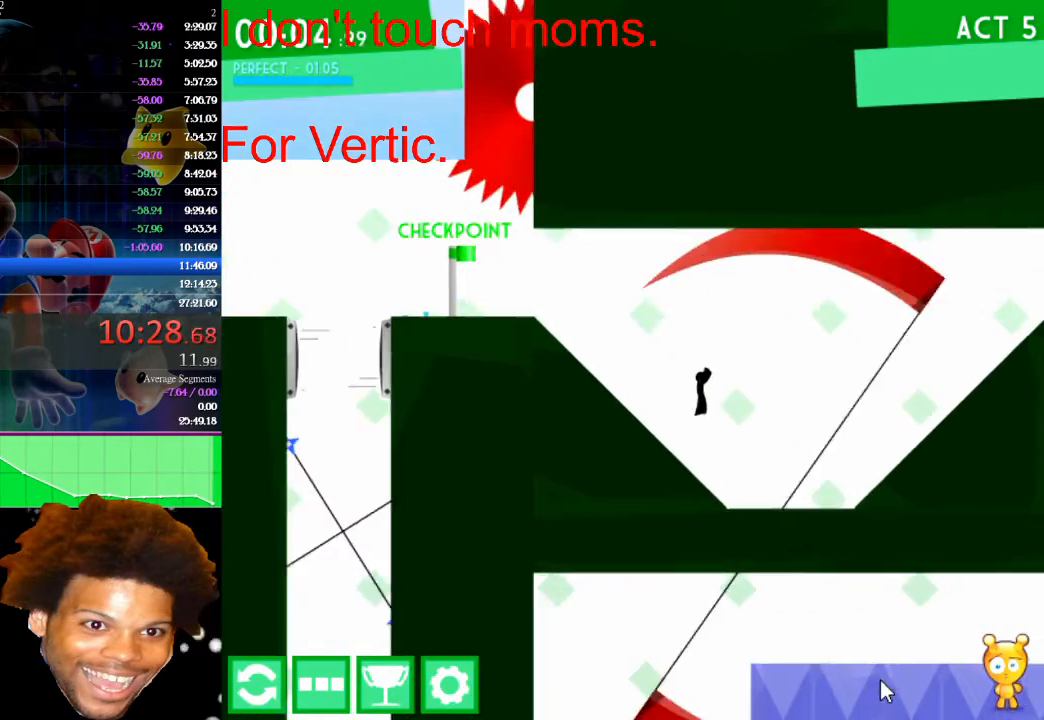
{"keys": ["right"], "mouse": [], "events": []}
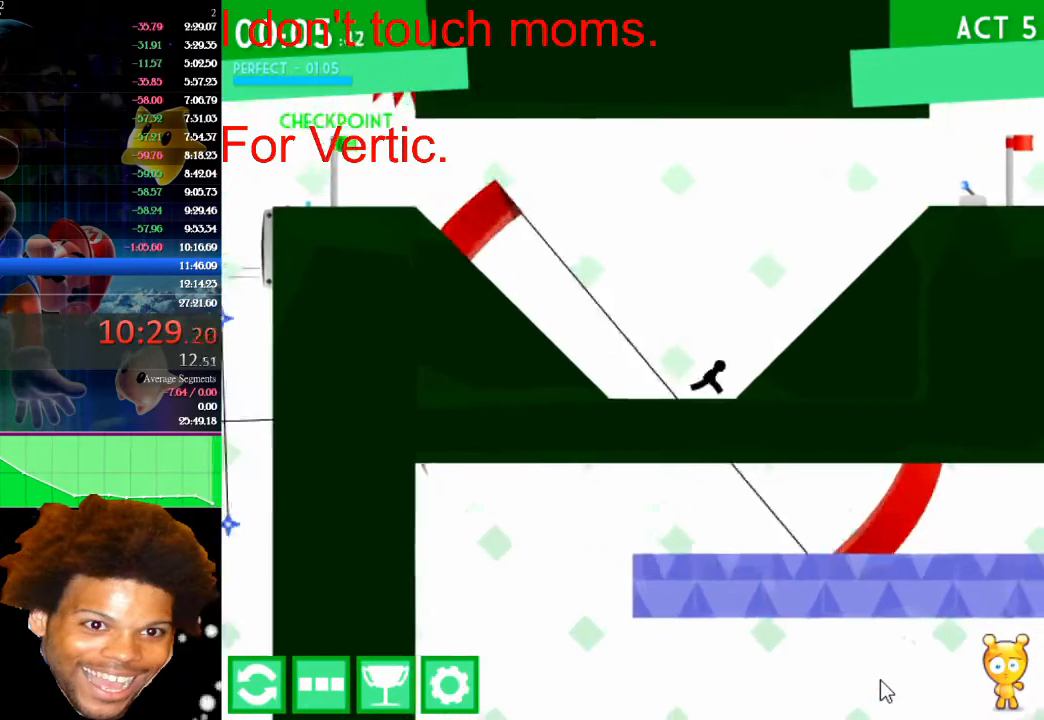
{"keys": ["right"], "mouse": [], "events": []}
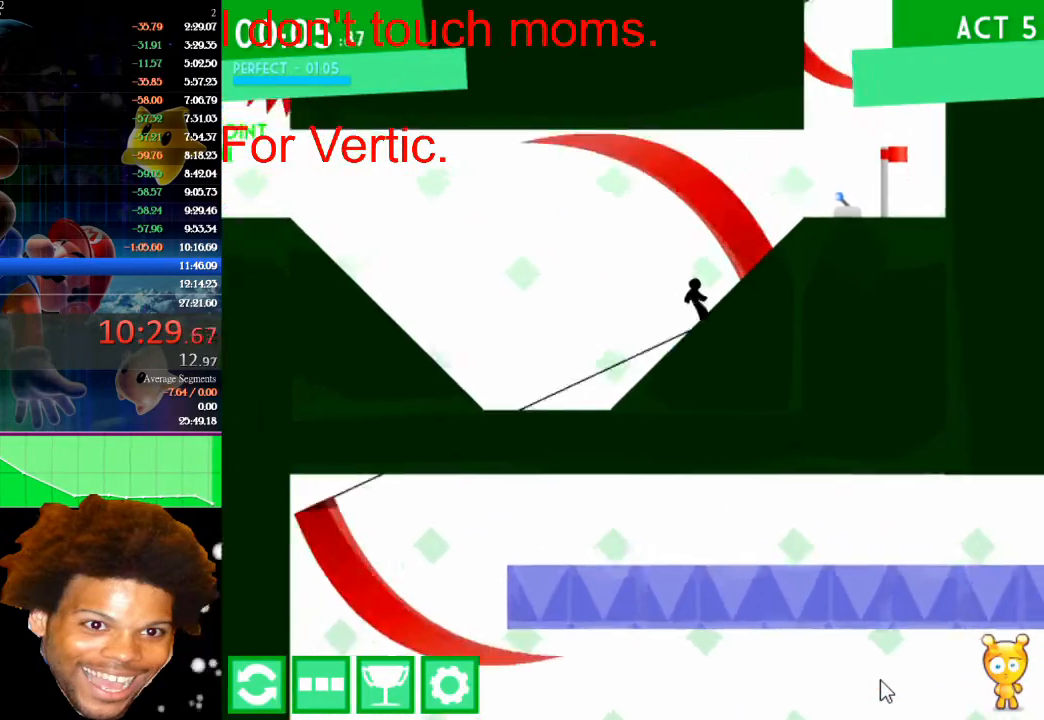
{"keys": ["right"], "mouse": [], "events": []}
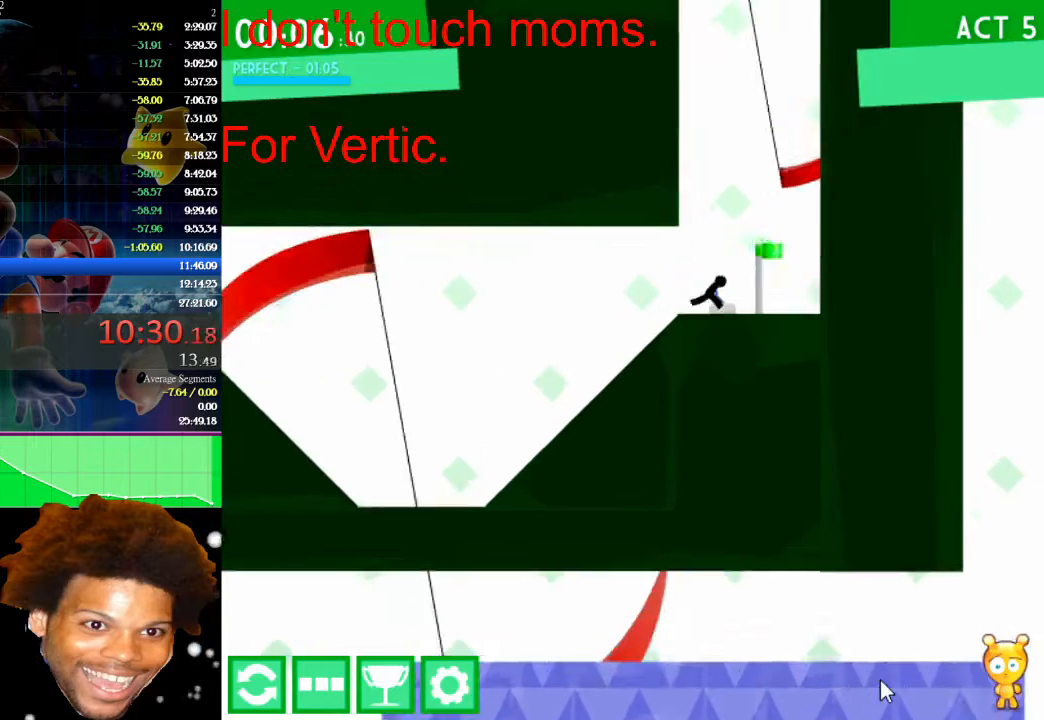
{"keys": ["right"], "mouse": [], "events": [[33, "down", "down"], [33, "right", "up"], [267, "down", "up"], [500, "right", "down"]]}
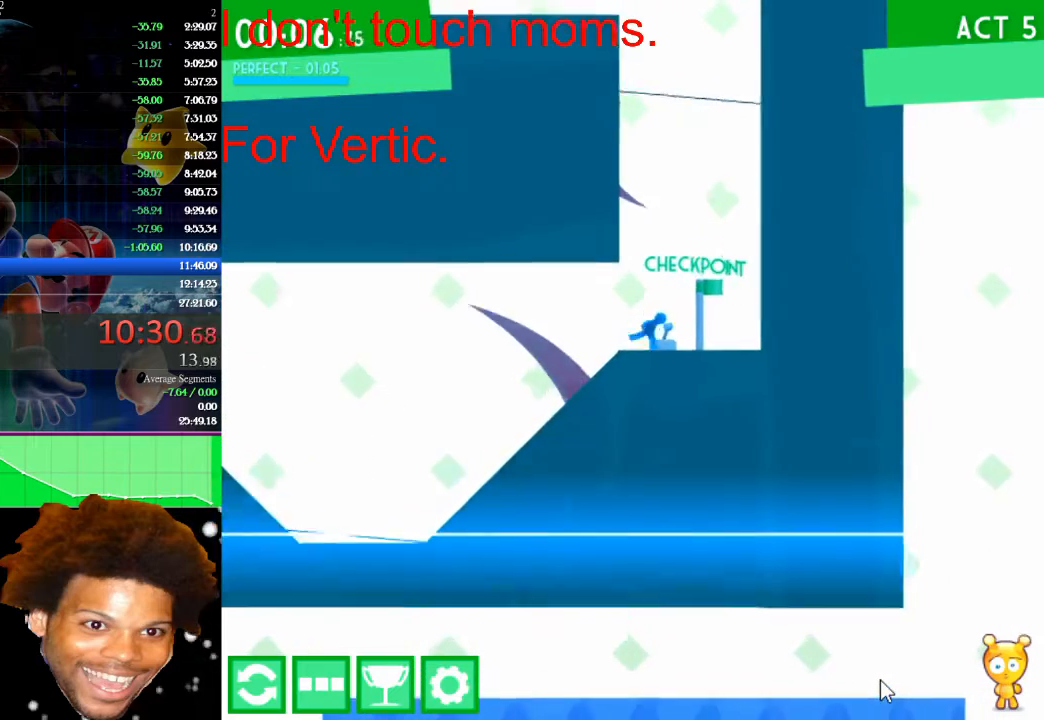
{"keys": [], "mouse": [], "events": [[200, "right", "up"]]}
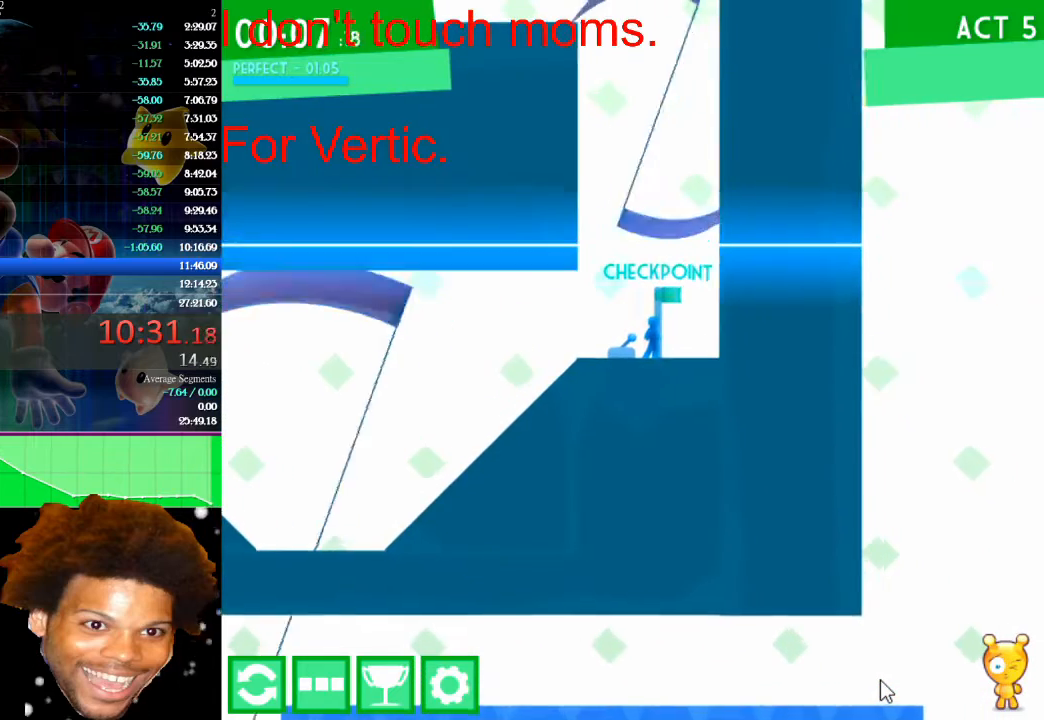
{"keys": ["right", "up"], "mouse": [], "events": [[67, "up", "down"], [467, "right", "down"]]}
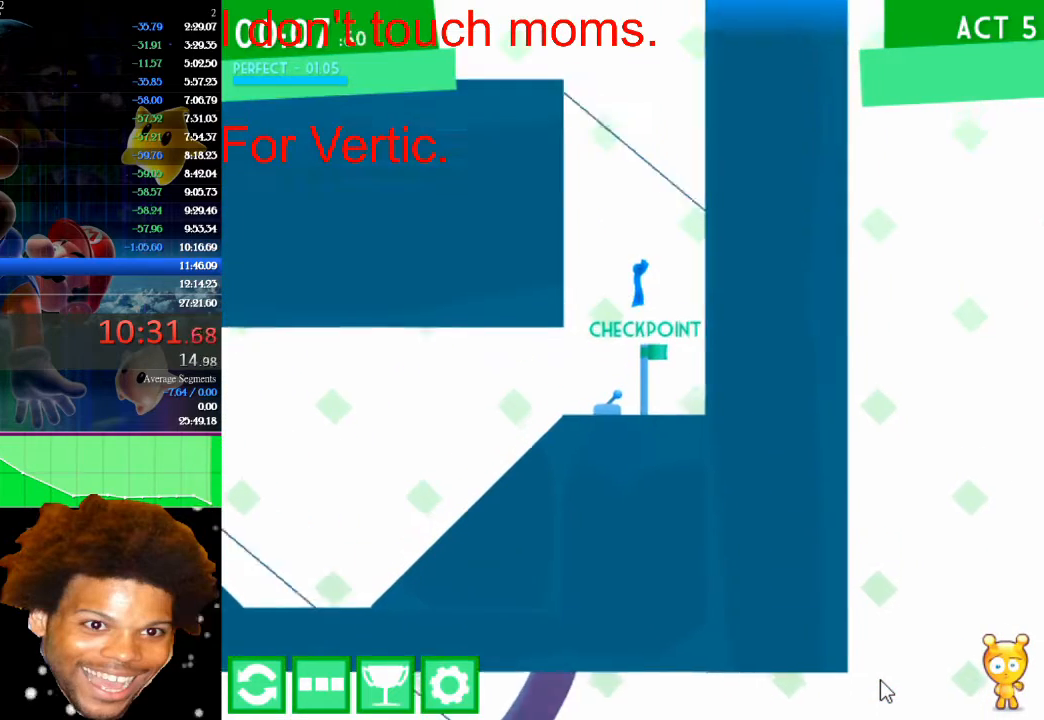
{"keys": ["up"], "mouse": [], "events": [[133, "up", "up"], [433, "right", "up"], [433, "up", "down"]]}